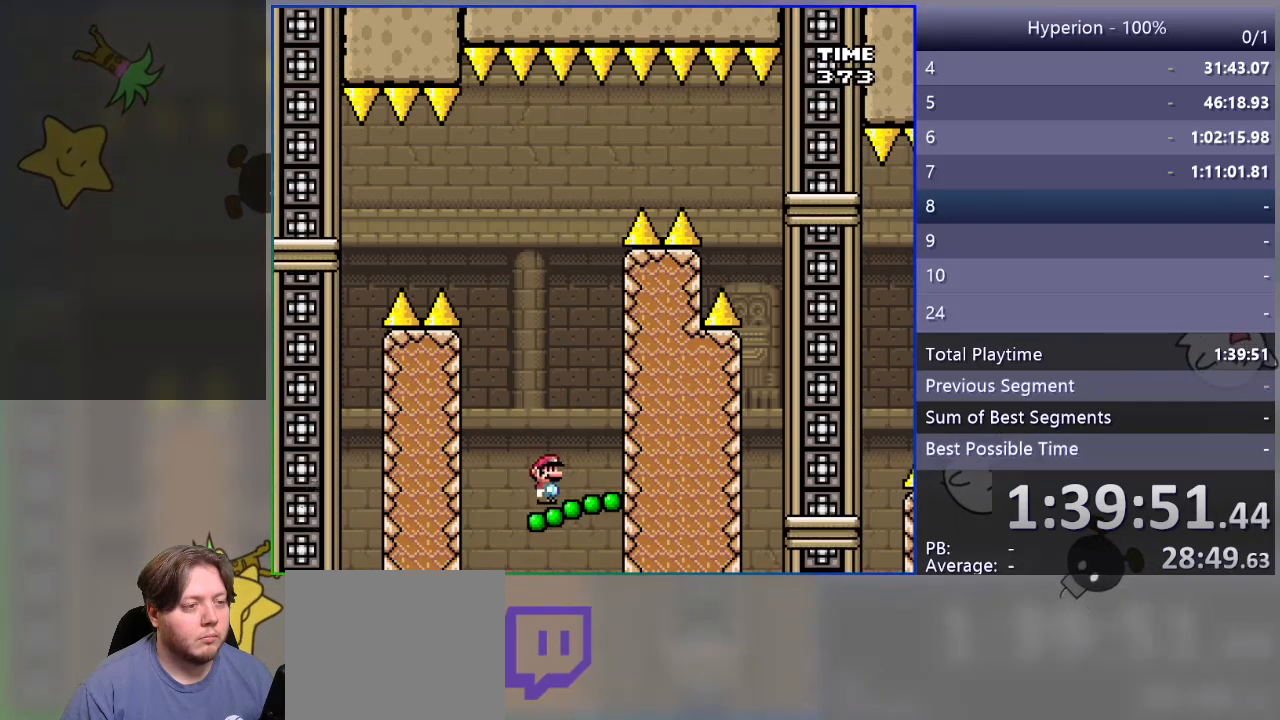
Gameplay with a controller (PlayStation layout); each line is a JSON object with the inputs held at the frame after it. "events" lists button and stick changes between this image and that frame as [ms after this image, input, new state], when the widget could be followed in between. Not read: left_stick right_stick.
{"buttons": ["CROSS", "SQUARE", "DPAD_RIGHT"], "events": [[233, "DPAD_RIGHT", "down"]]}
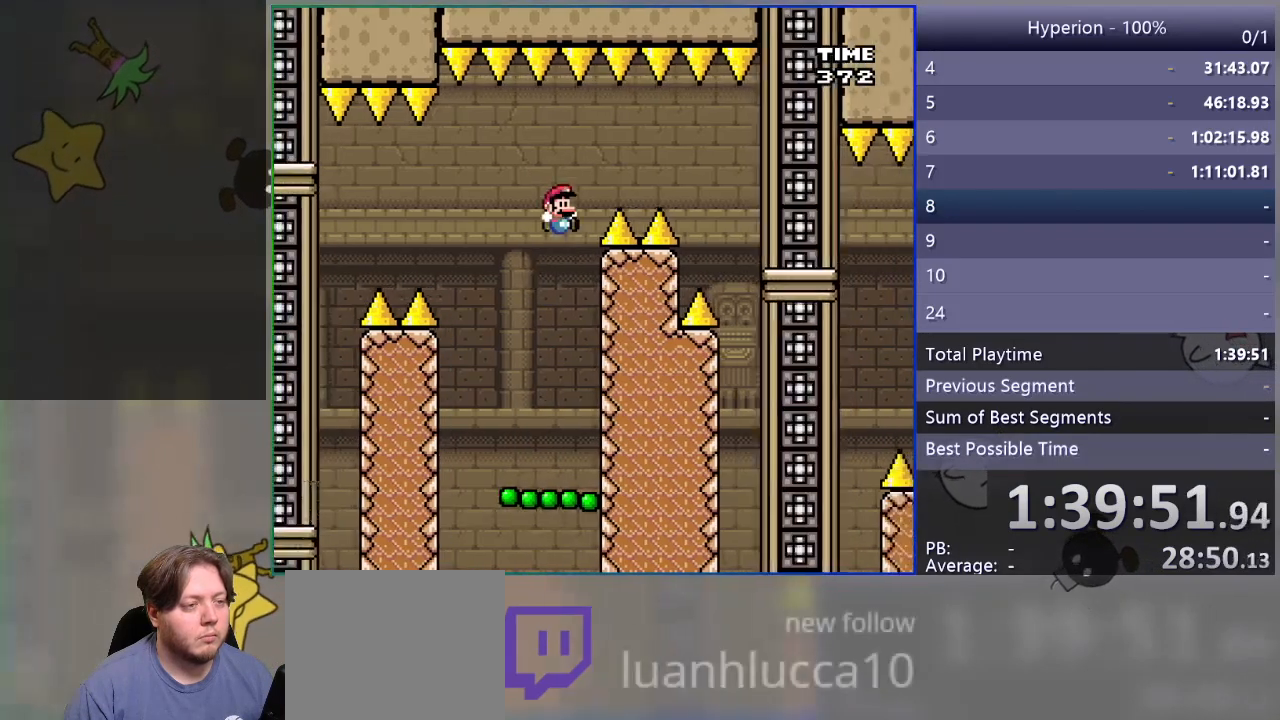
{"buttons": ["CROSS", "SQUARE", "DPAD_RIGHT"], "events": [[67, "CROSS", "up"], [100, "CROSS", "down"]]}
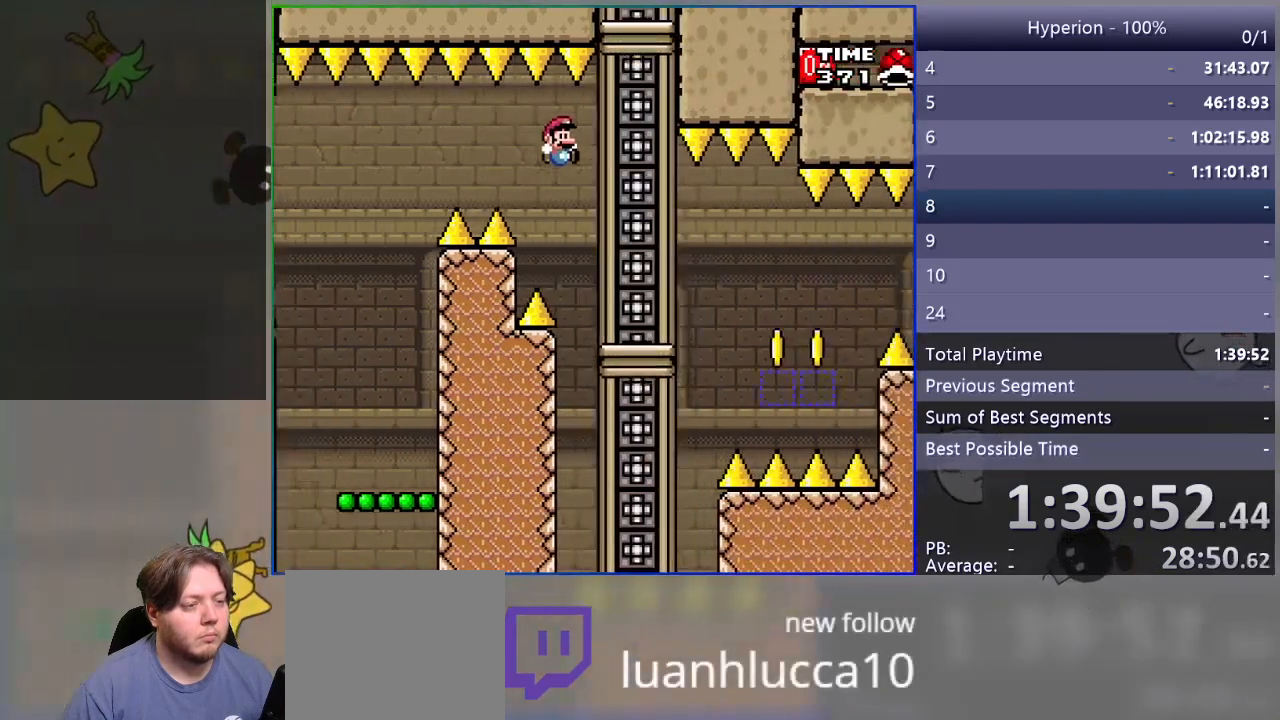
{"buttons": ["SQUARE"], "events": [[67, "CROSS", "up"], [133, "DPAD_RIGHT", "up"], [183, "DPAD_LEFT", "down"], [350, "DPAD_LEFT", "up"]]}
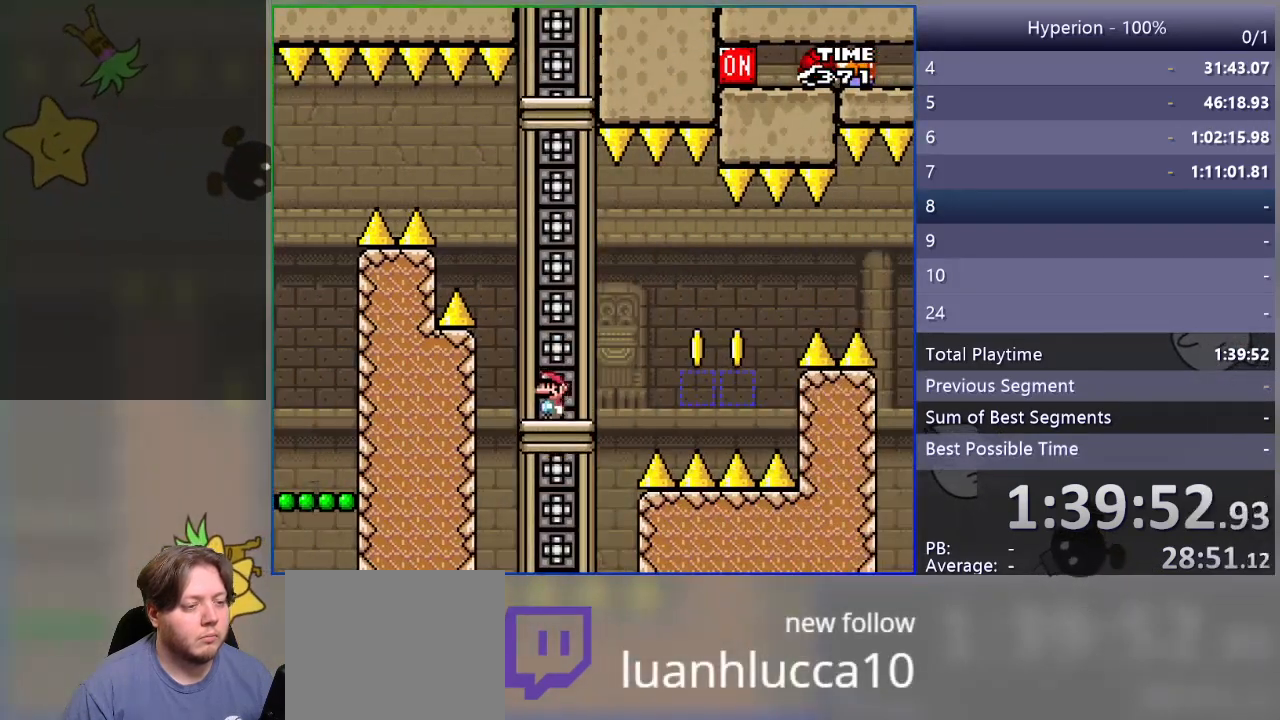
{"buttons": ["SQUARE", "R1", "DPAD_RIGHT"], "events": [[150, "DPAD_RIGHT", "down"], [233, "R1", "down"]]}
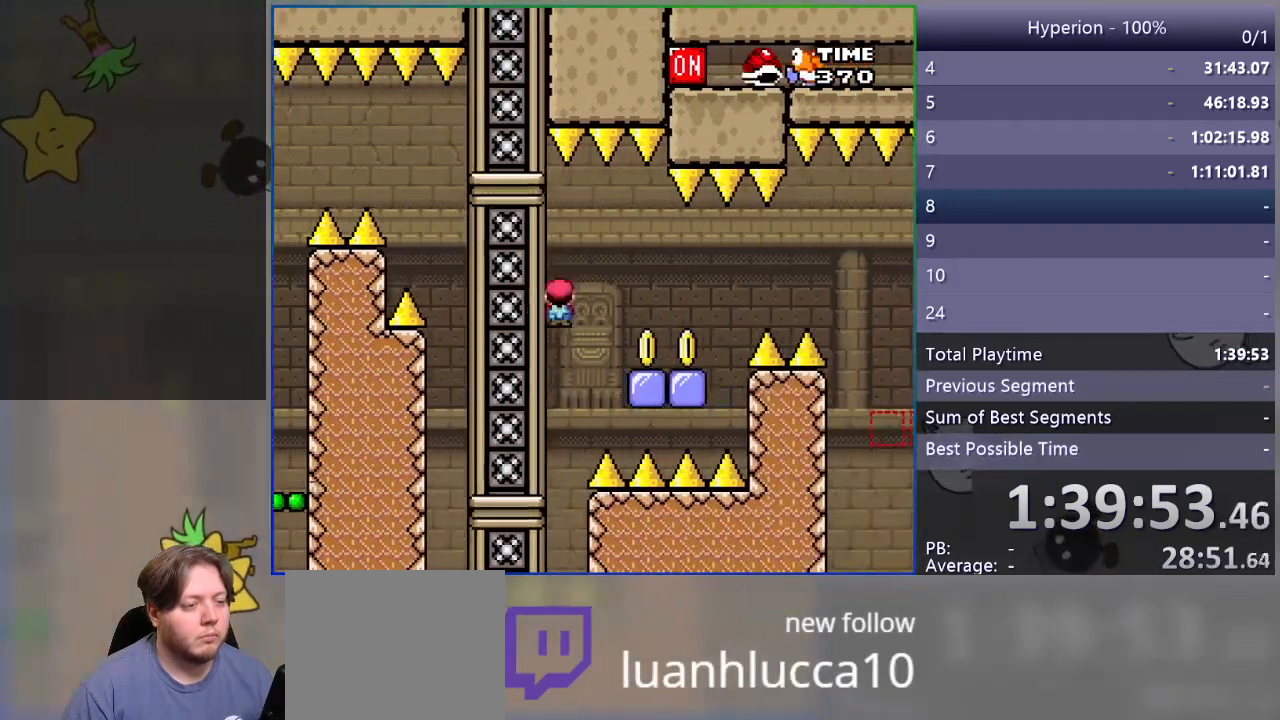
{"buttons": ["SQUARE", "DPAD_RIGHT"], "events": [[200, "DPAD_RIGHT", "up"], [267, "DPAD_LEFT", "down"], [300, "R1", "up"], [350, "DPAD_LEFT", "up"], [400, "DPAD_RIGHT", "down"]]}
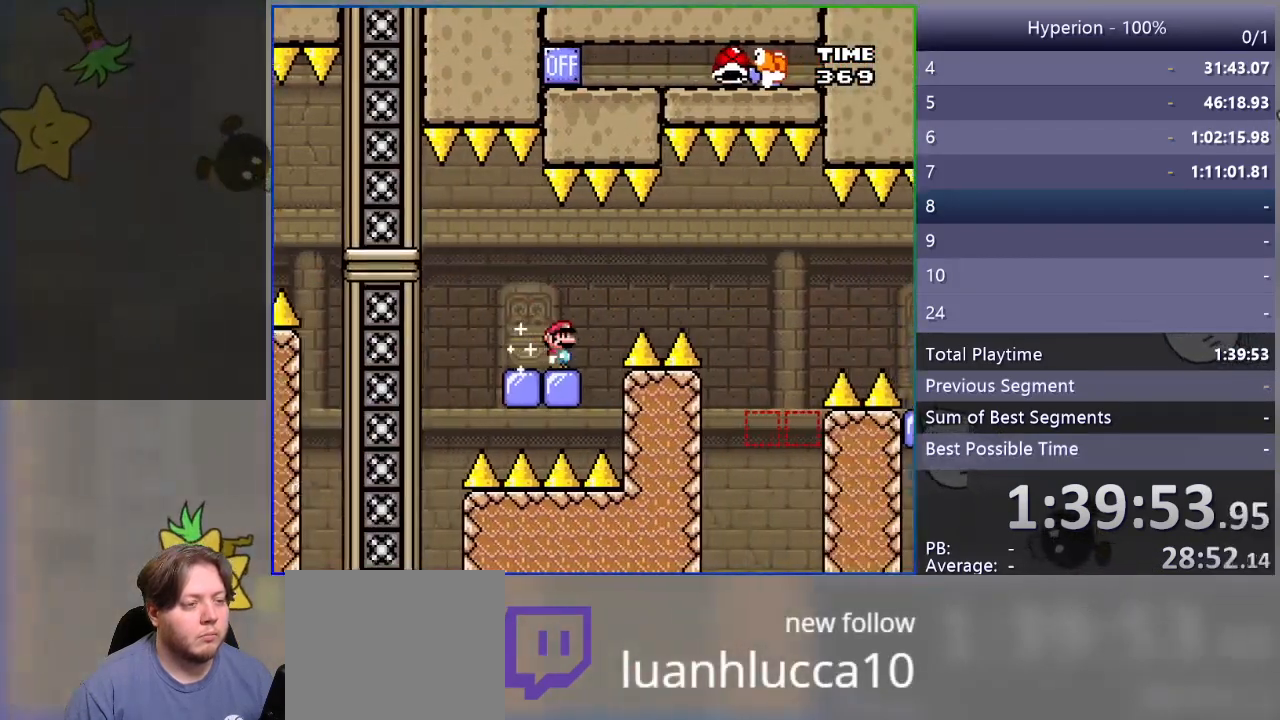
{"buttons": ["SQUARE", "R1", "DPAD_RIGHT"], "events": [[33, "R1", "down"], [133, "R1", "up"], [250, "R1", "down"]]}
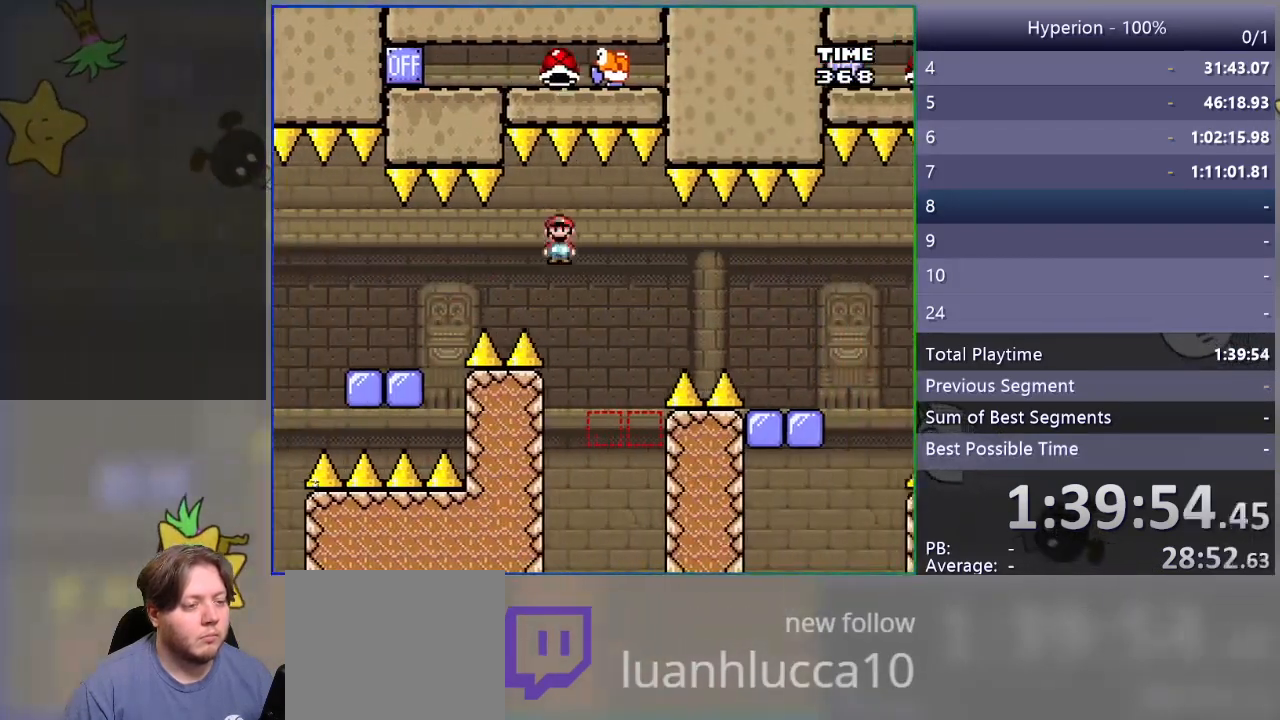
{"buttons": ["SQUARE", "R1"], "events": [[33, "DPAD_RIGHT", "up"], [117, "DPAD_LEFT", "down"], [283, "DPAD_LEFT", "up"]]}
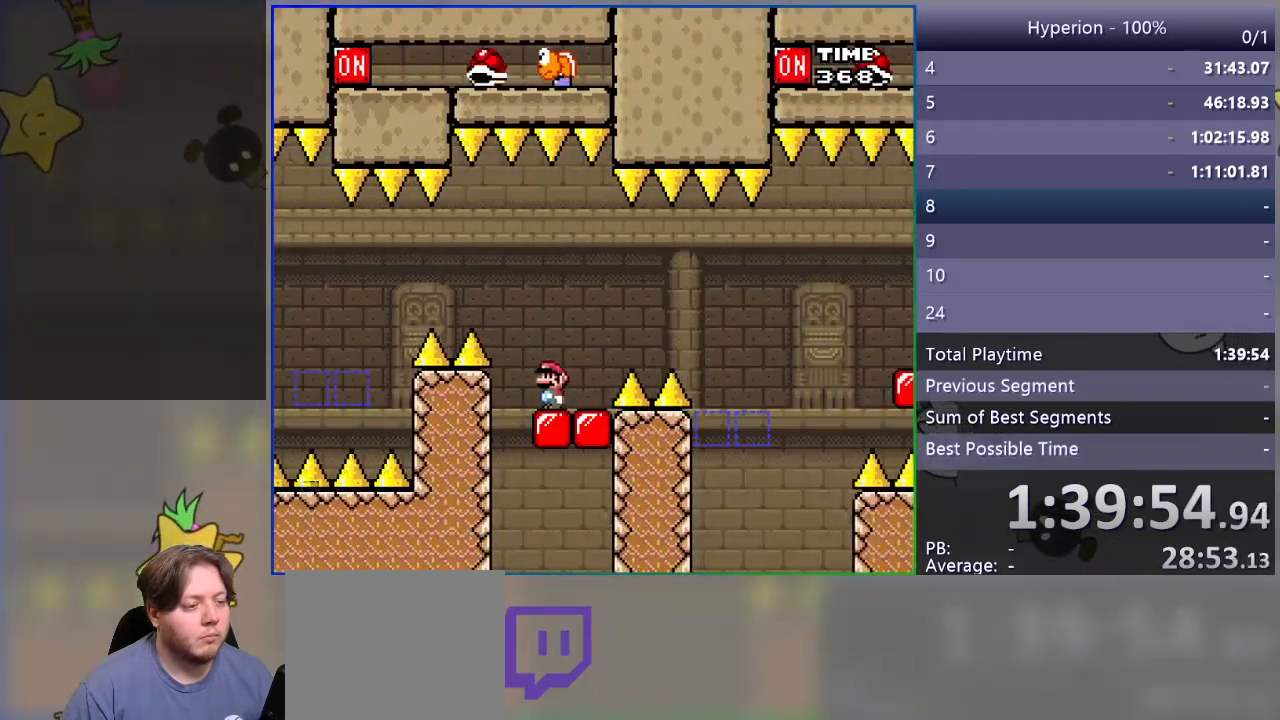
{"buttons": ["SQUARE"], "events": [[150, "DPAD_RIGHT", "down"], [200, "R1", "up"], [250, "DPAD_RIGHT", "up"]]}
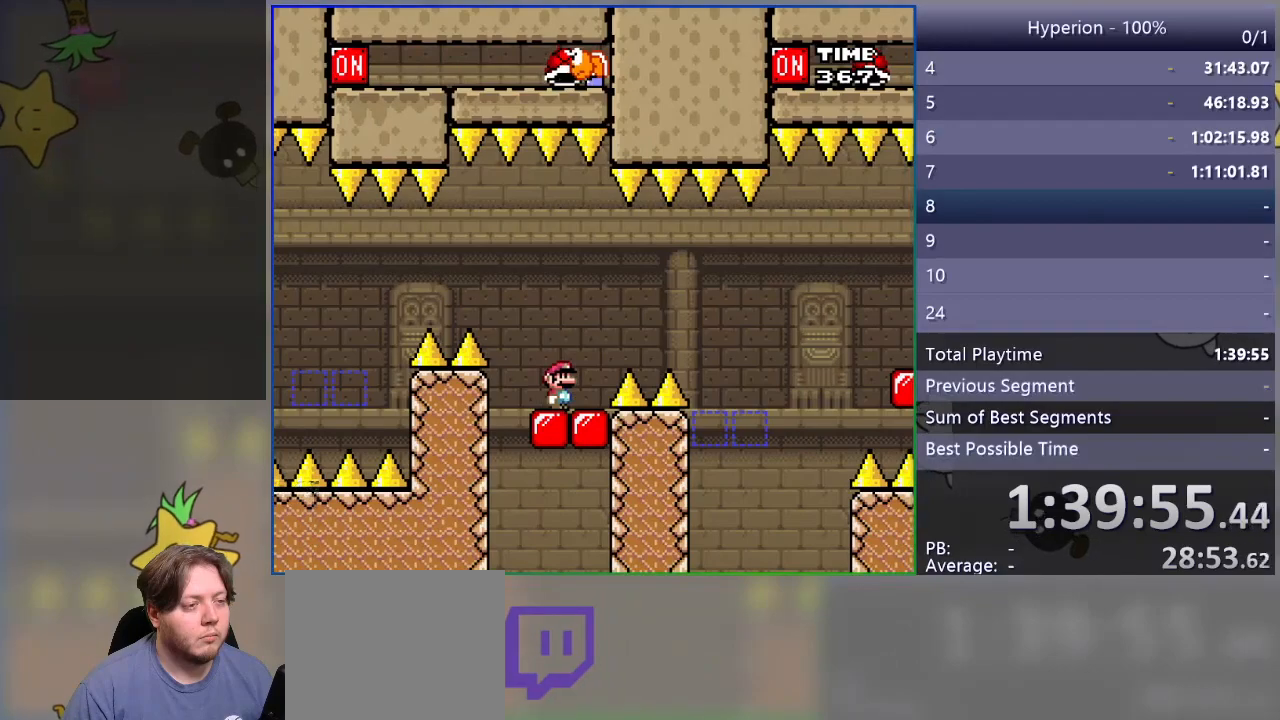
{"buttons": ["SQUARE", "R1", "DPAD_RIGHT"], "events": [[300, "DPAD_RIGHT", "down"], [417, "R1", "down"]]}
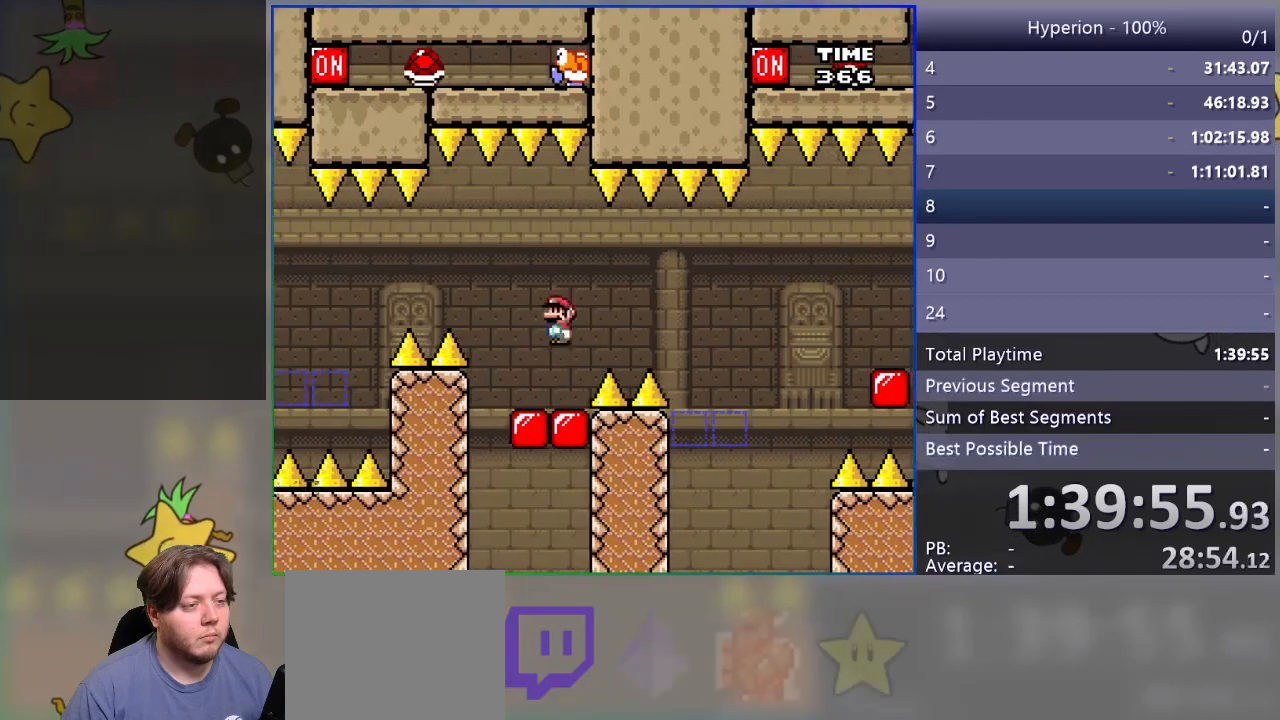
{"buttons": ["SQUARE", "DPAD_LEFT"], "events": [[33, "R1", "up"], [83, "R1", "down"], [283, "R1", "up"], [383, "DPAD_RIGHT", "up"], [433, "DPAD_LEFT", "down"]]}
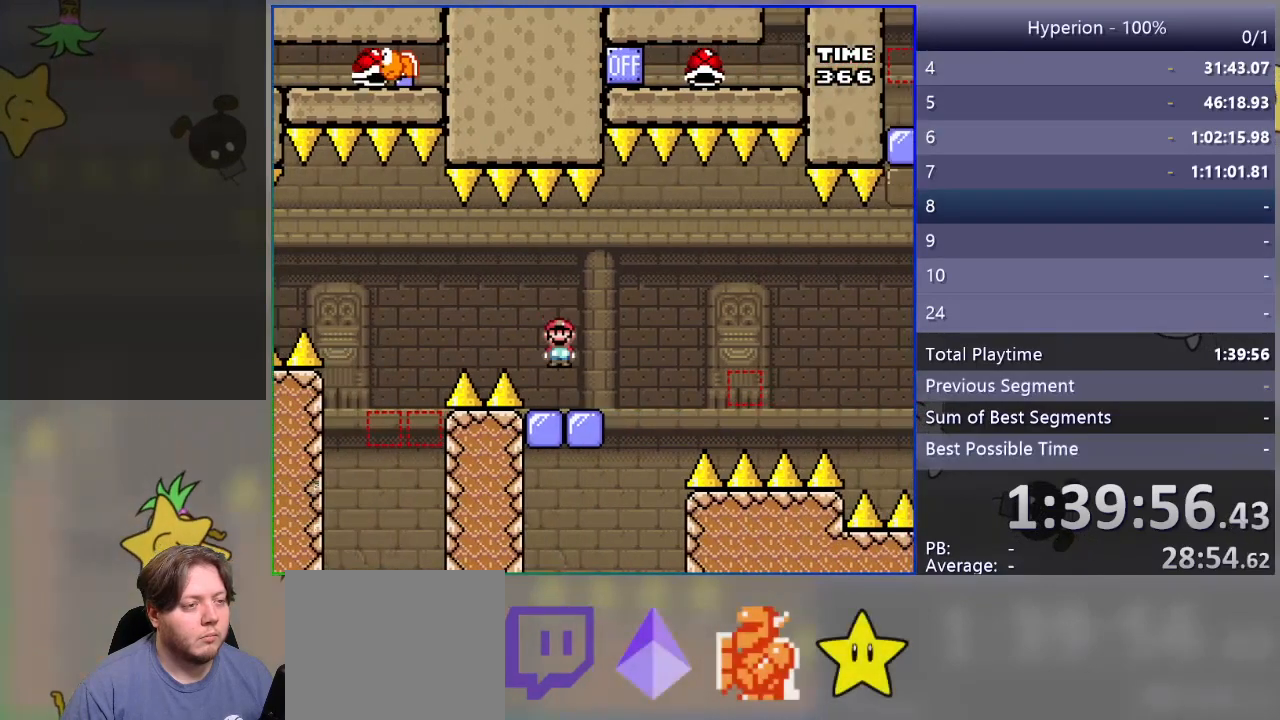
{"buttons": ["SQUARE"], "events": [[83, "DPAD_LEFT", "up"]]}
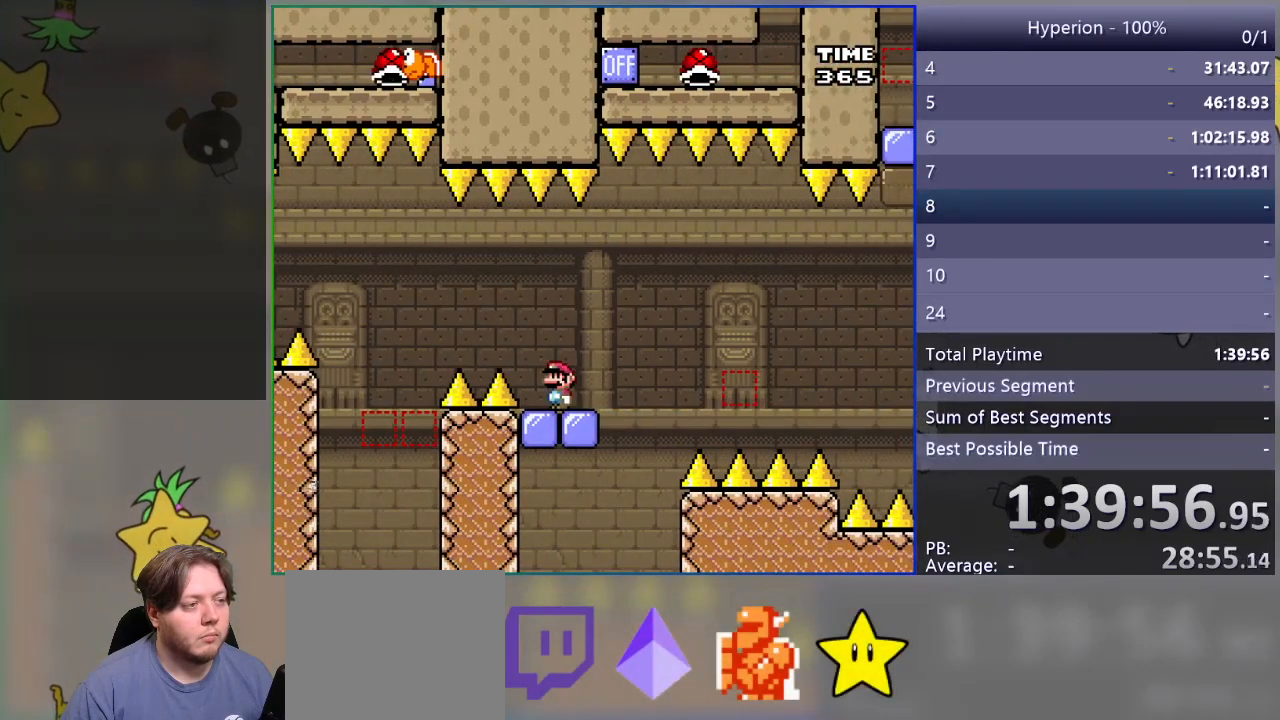
{"buttons": ["SQUARE", "R1", "DPAD_RIGHT"], "events": [[17, "DPAD_RIGHT", "down"], [117, "R1", "down"], [267, "R1", "up"], [350, "R1", "down"]]}
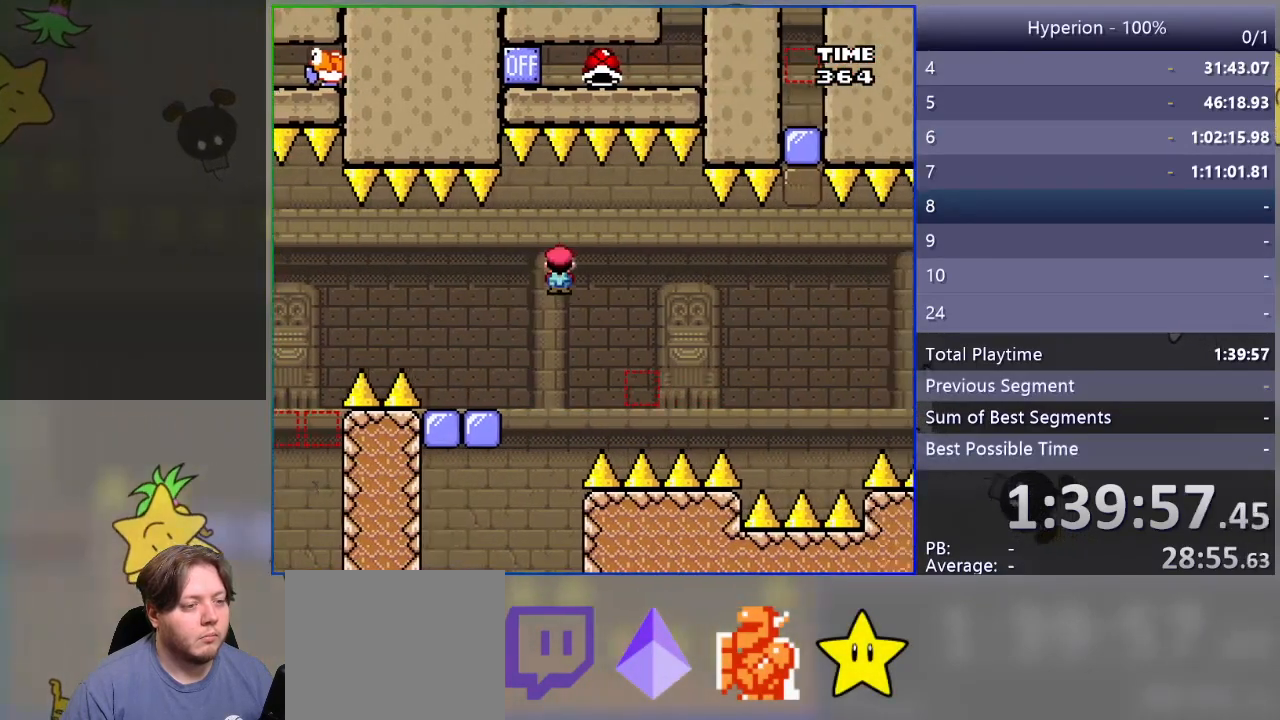
{"buttons": ["SQUARE"], "events": [[117, "DPAD_RIGHT", "up"], [183, "DPAD_LEFT", "down"], [183, "R1", "up"], [317, "DPAD_LEFT", "up"]]}
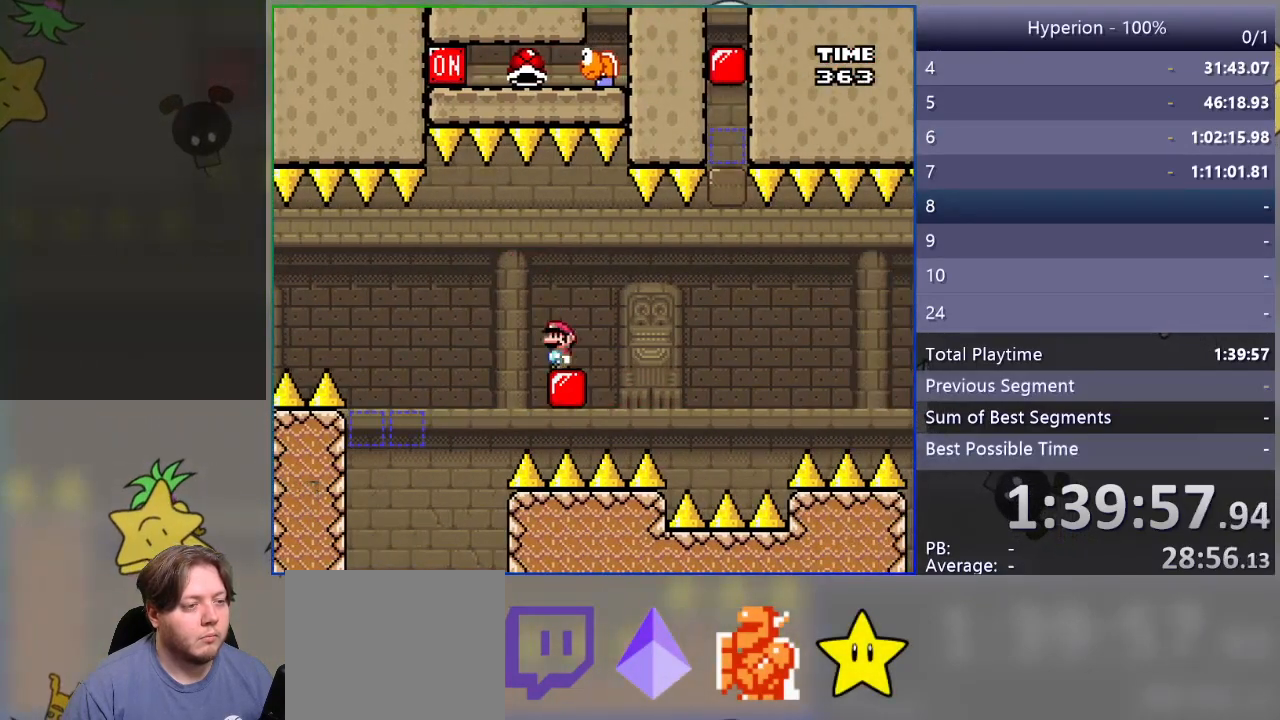
{"buttons": ["SQUARE"], "events": []}
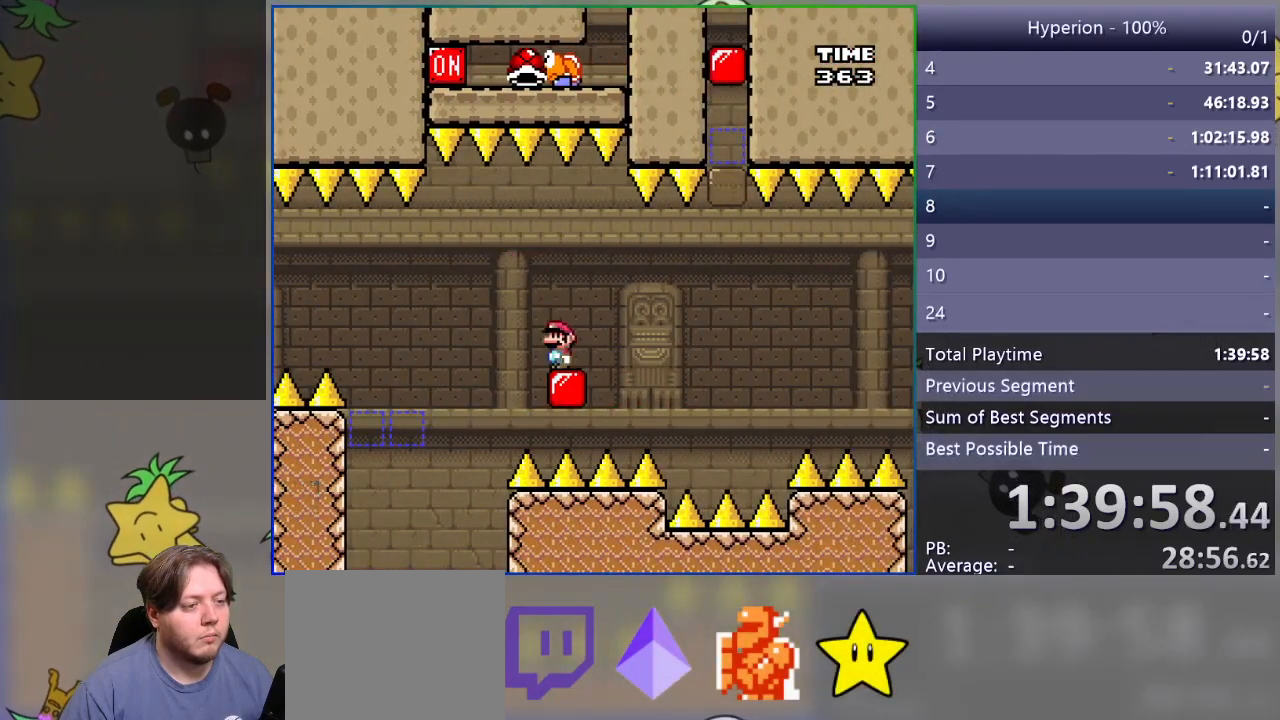
{"buttons": ["SQUARE"], "events": [[117, "R1", "down"], [467, "R1", "up"]]}
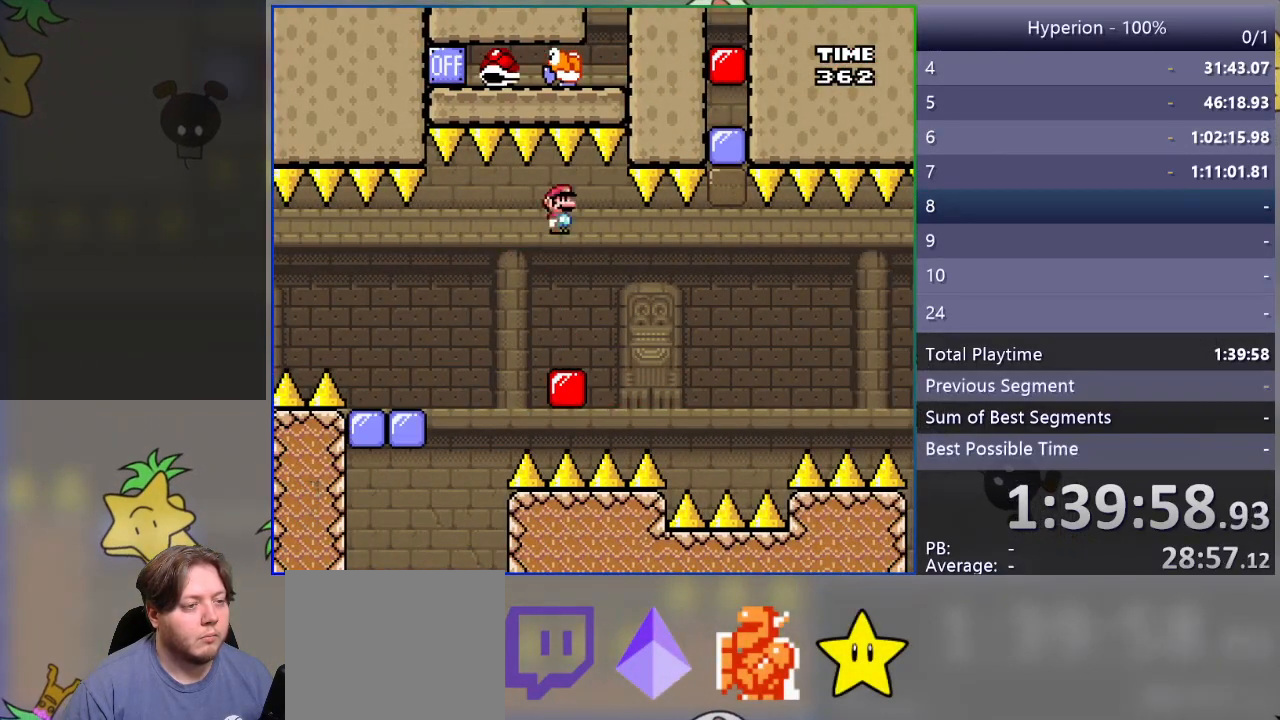
{"buttons": ["SQUARE", "R1"], "events": [[267, "DPAD_RIGHT", "down"], [383, "DPAD_RIGHT", "up"], [383, "R1", "down"]]}
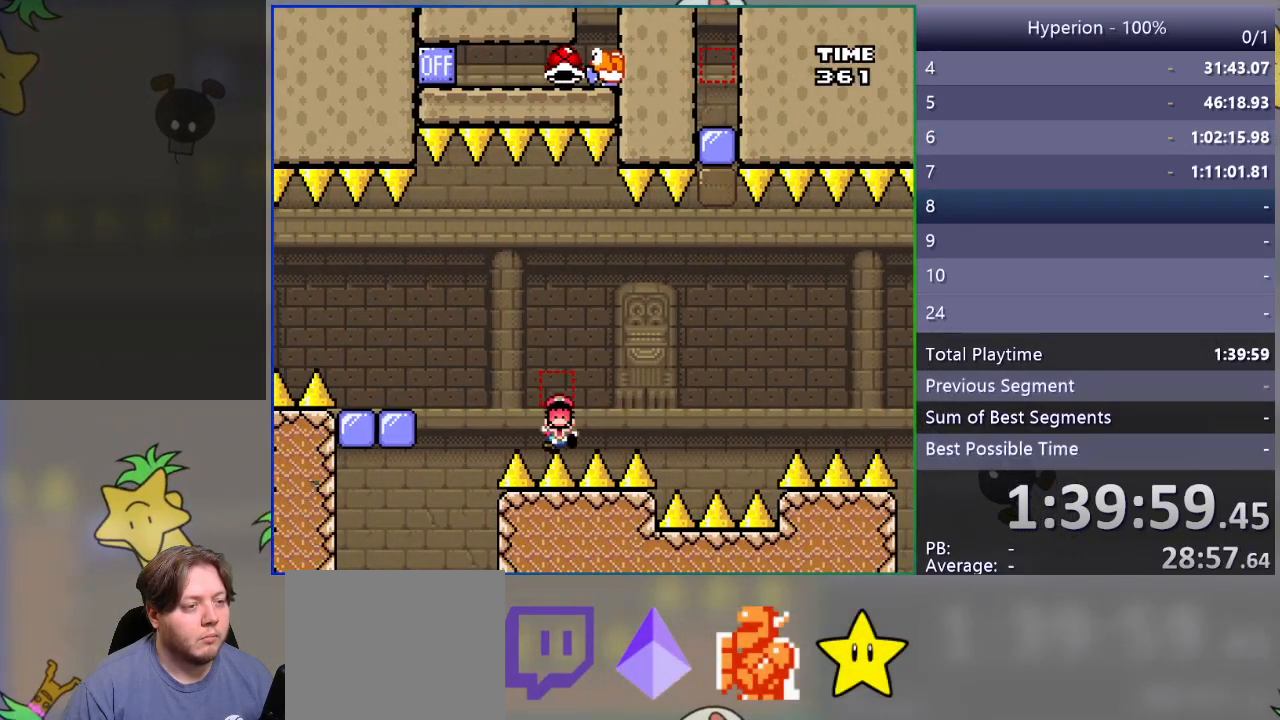
{"buttons": [], "events": [[67, "R1", "up"], [267, "SQUARE", "up"]]}
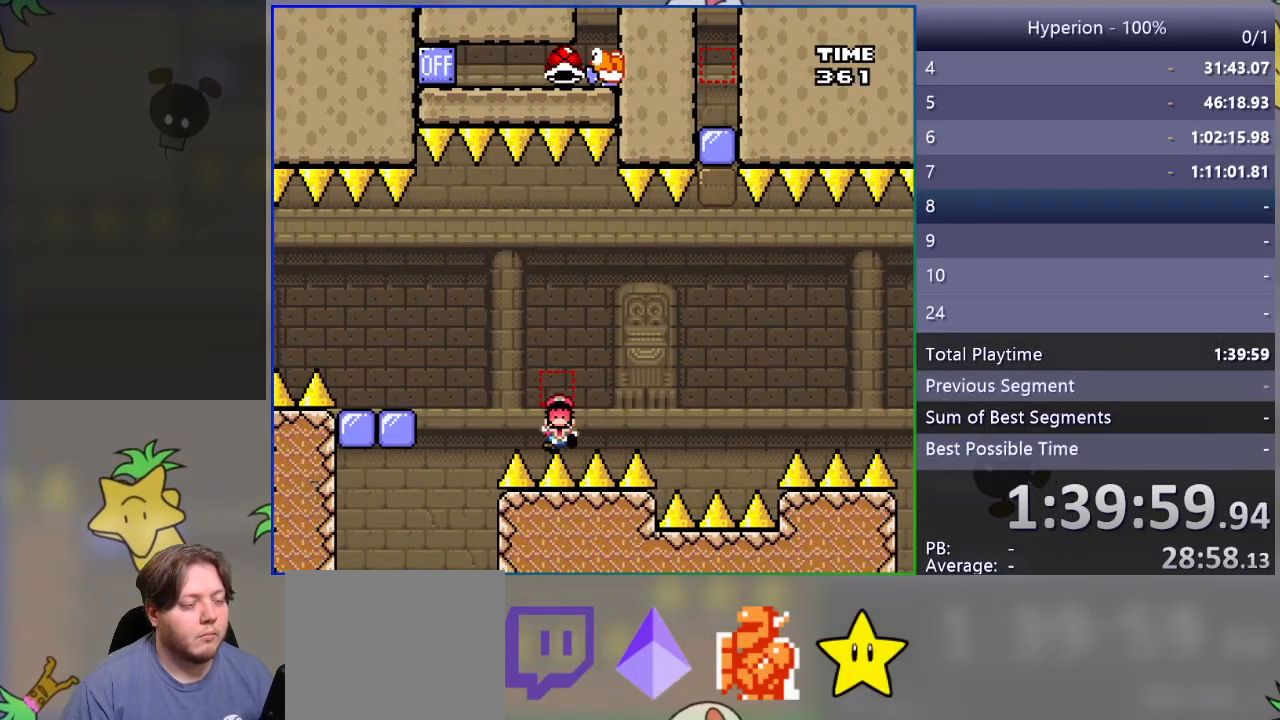
{"buttons": [], "events": []}
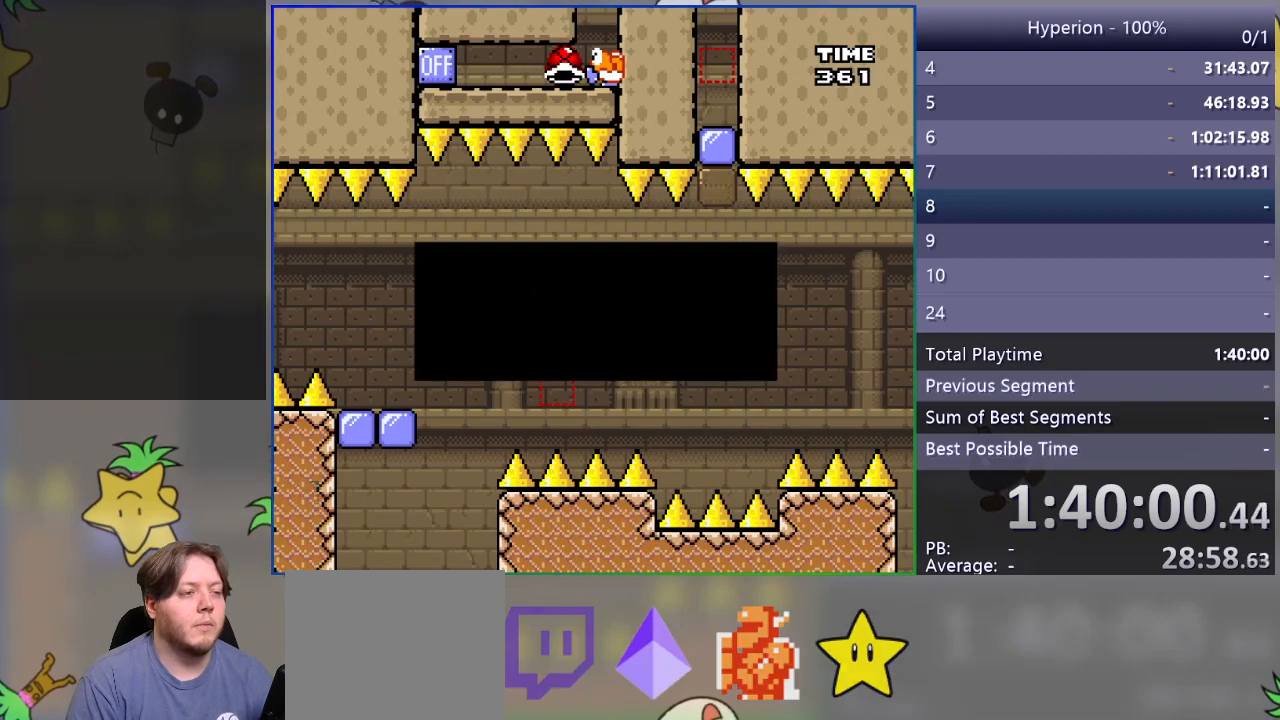
{"buttons": [], "events": [[233, "CROSS", "down"], [350, "CROSS", "up"]]}
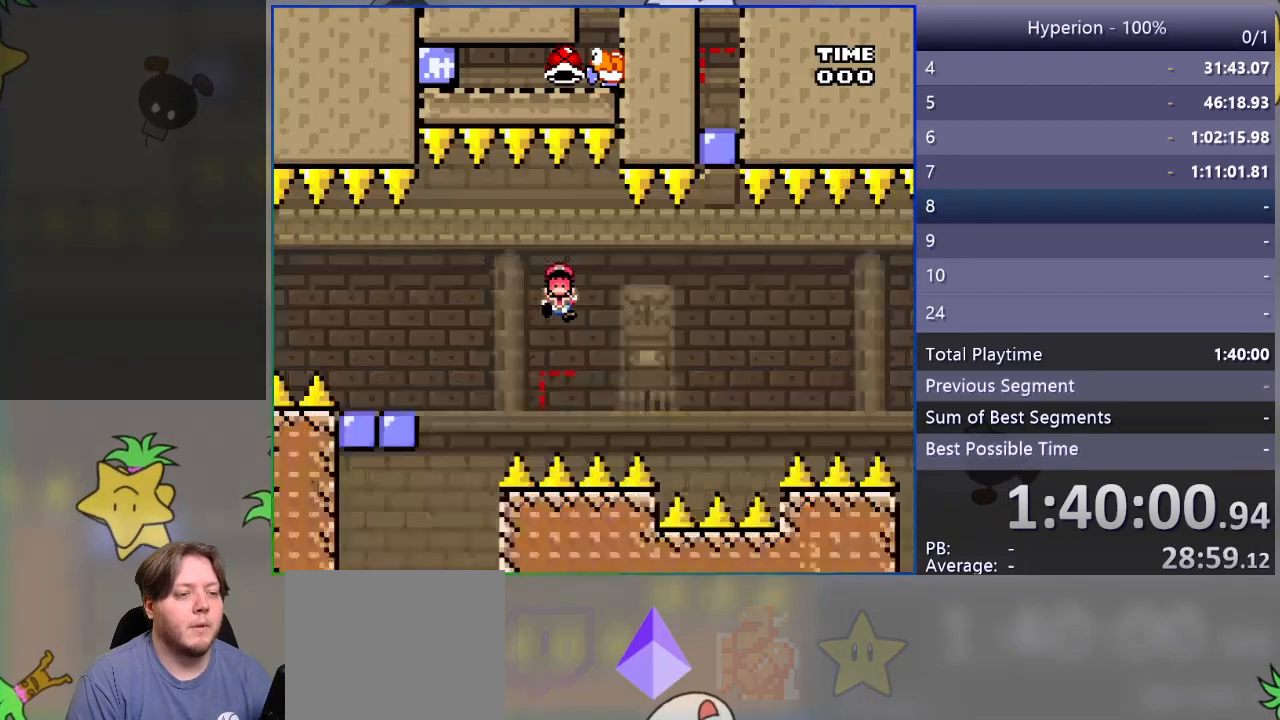
{"buttons": [], "events": []}
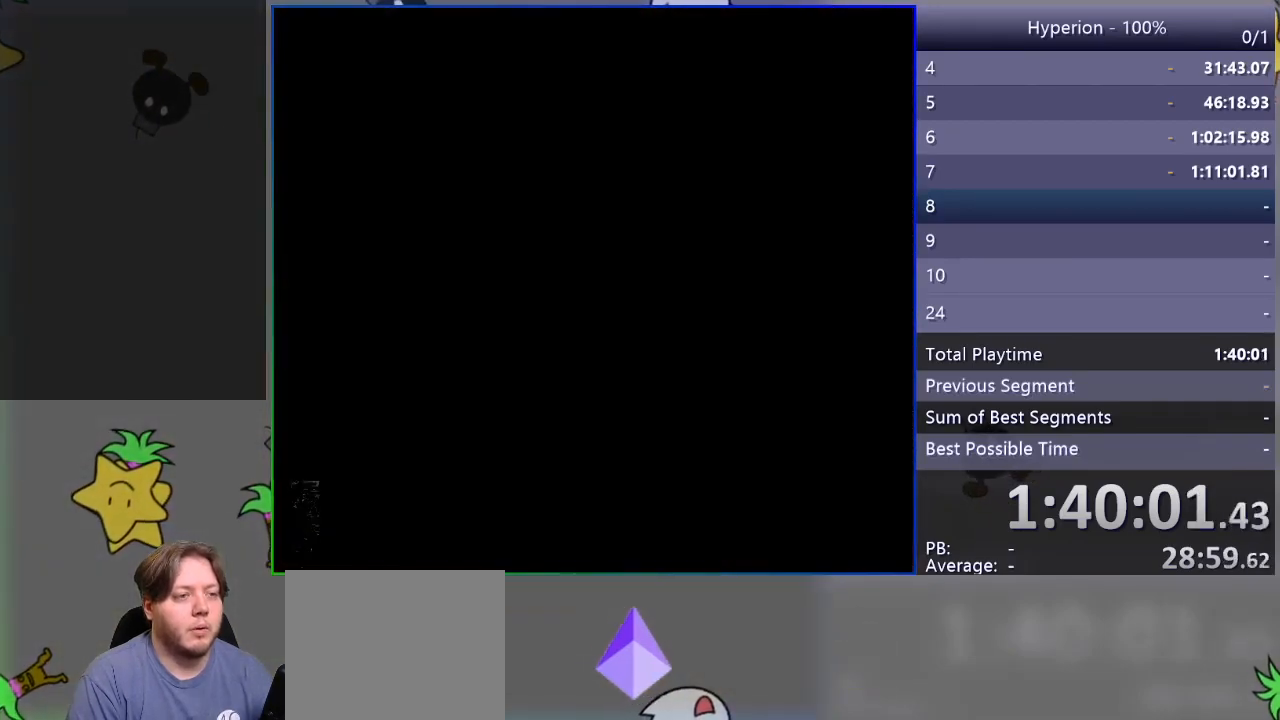
{"buttons": [], "events": []}
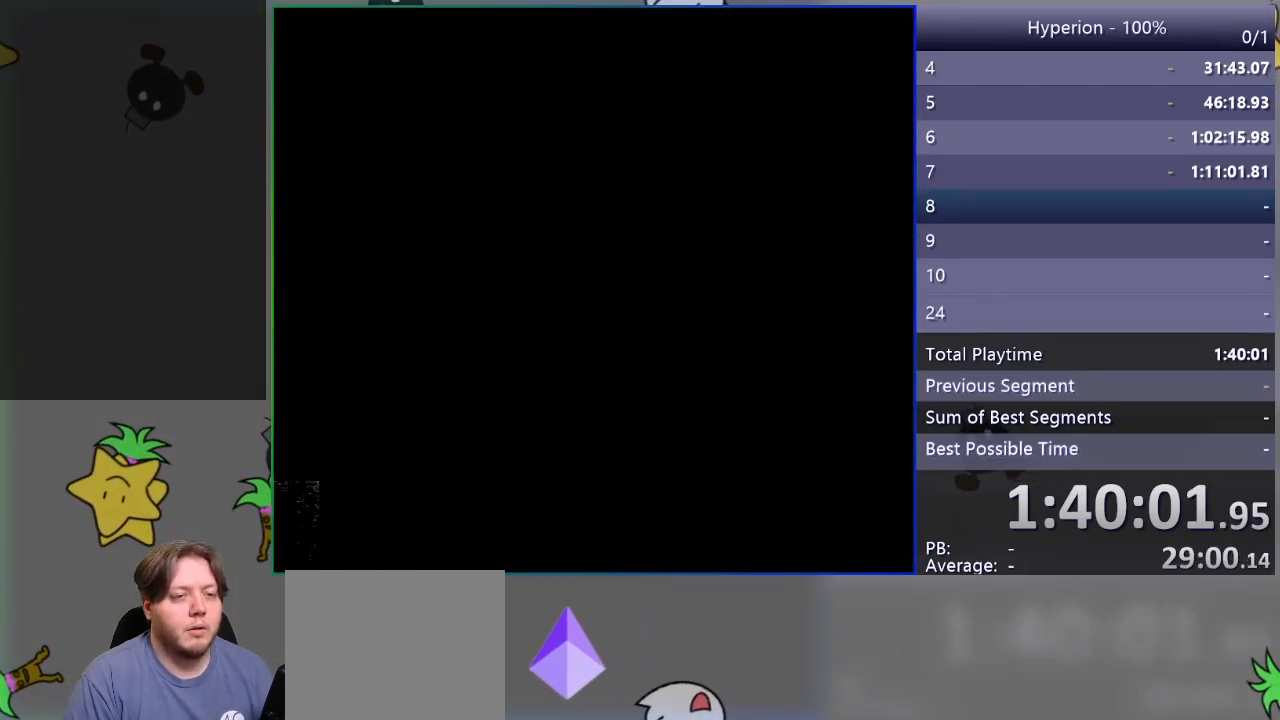
{"buttons": ["SQUARE"], "events": [[417, "SQUARE", "down"]]}
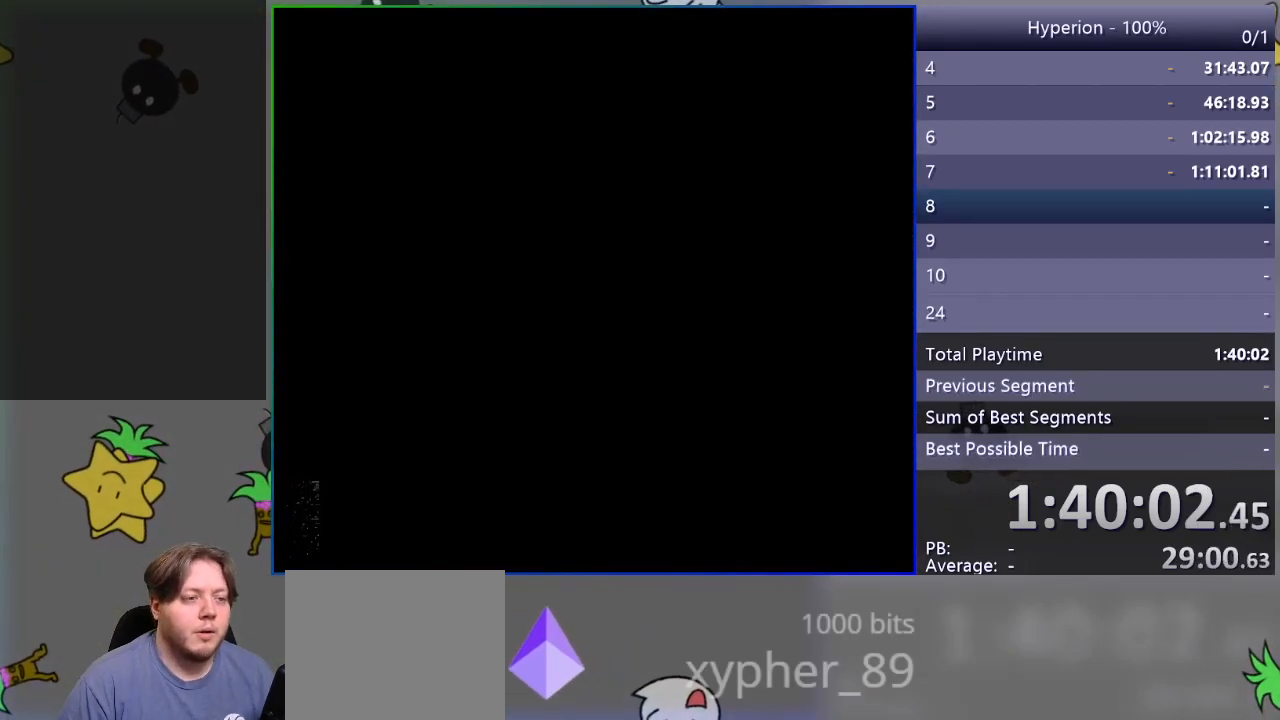
{"buttons": ["SQUARE"], "events": []}
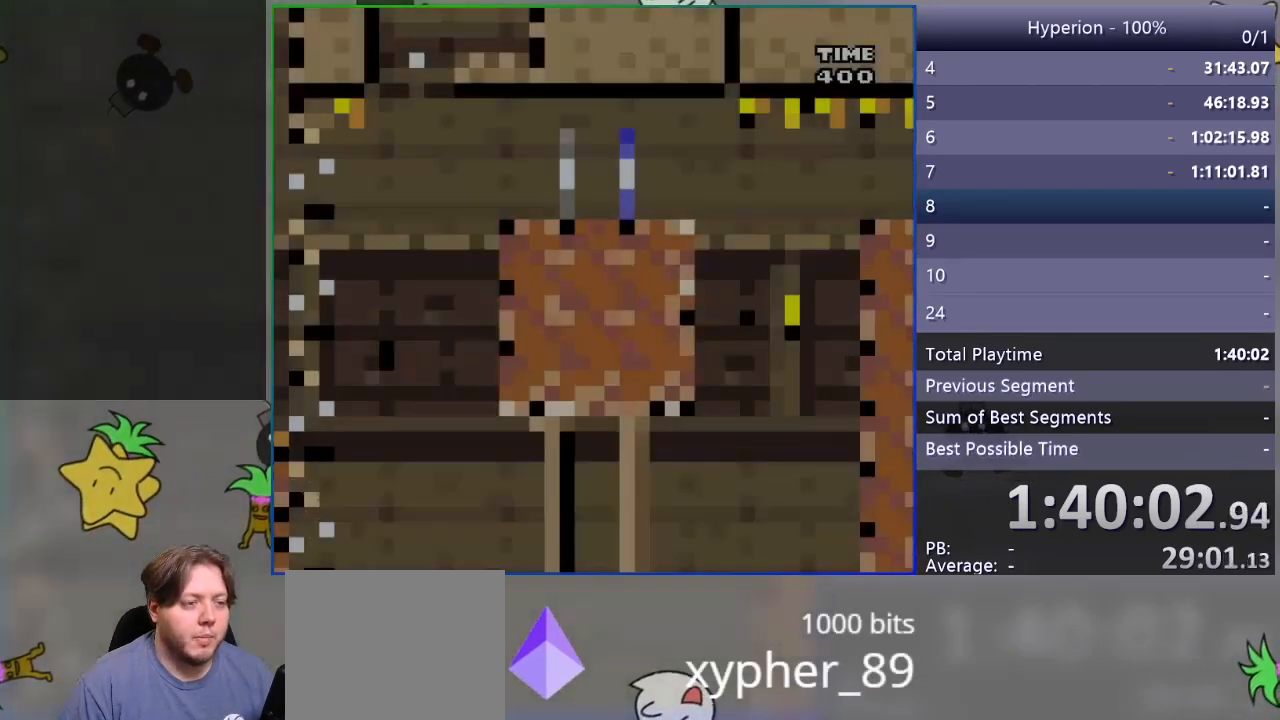
{"buttons": ["SQUARE"], "events": []}
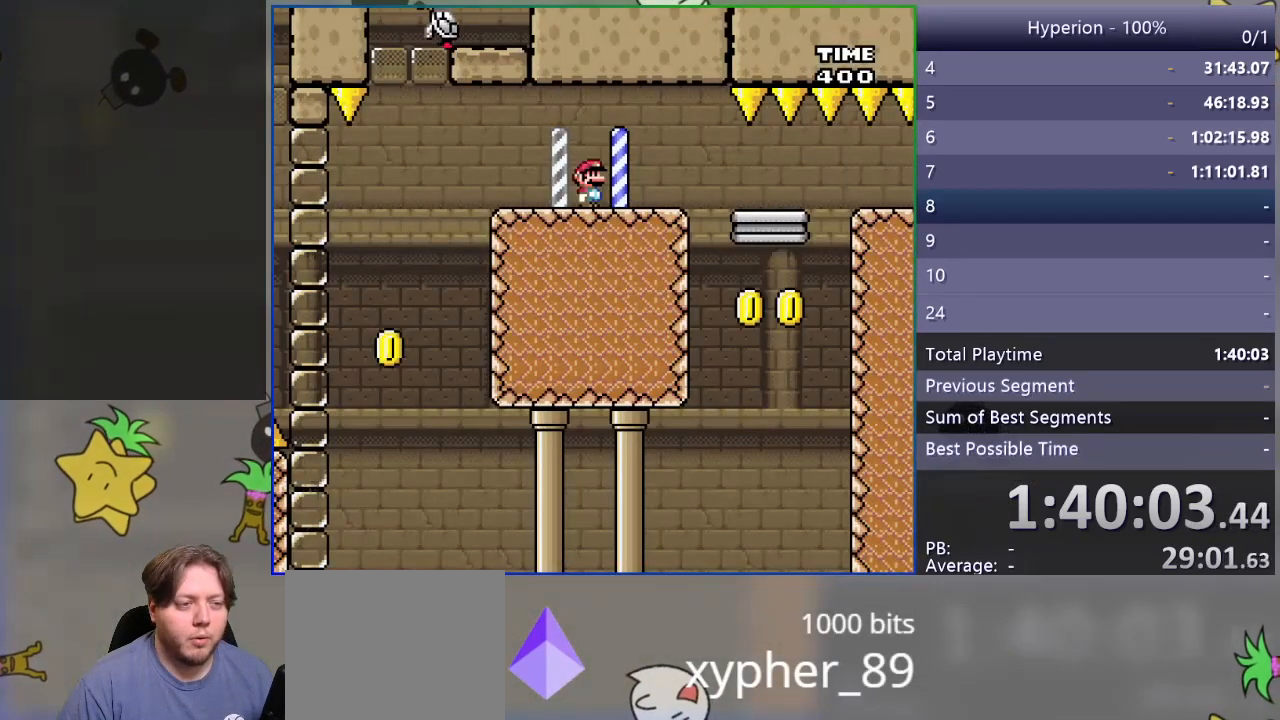
{"buttons": ["SQUARE", "DPAD_RIGHT"], "events": [[17, "DPAD_RIGHT", "down"], [217, "R1", "down"], [300, "R1", "up"]]}
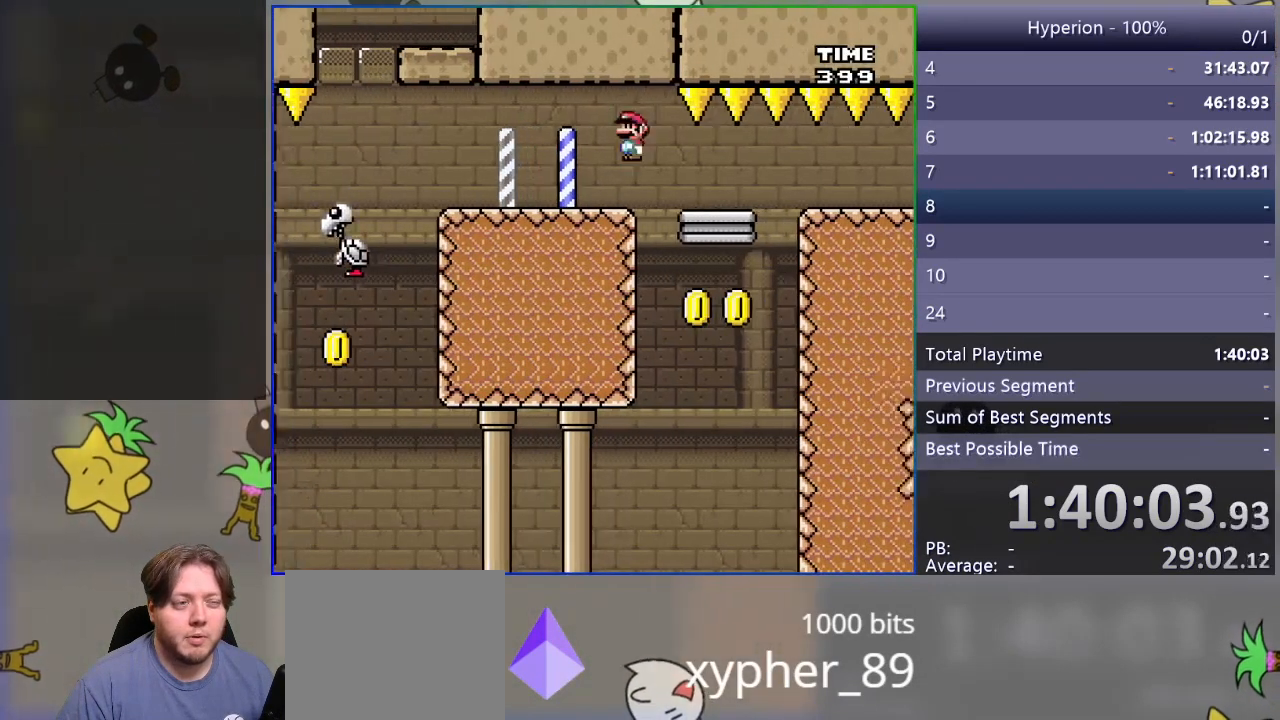
{"buttons": ["SQUARE"], "events": [[133, "DPAD_RIGHT", "up"], [217, "DPAD_LEFT", "down"], [317, "DPAD_LEFT", "up"]]}
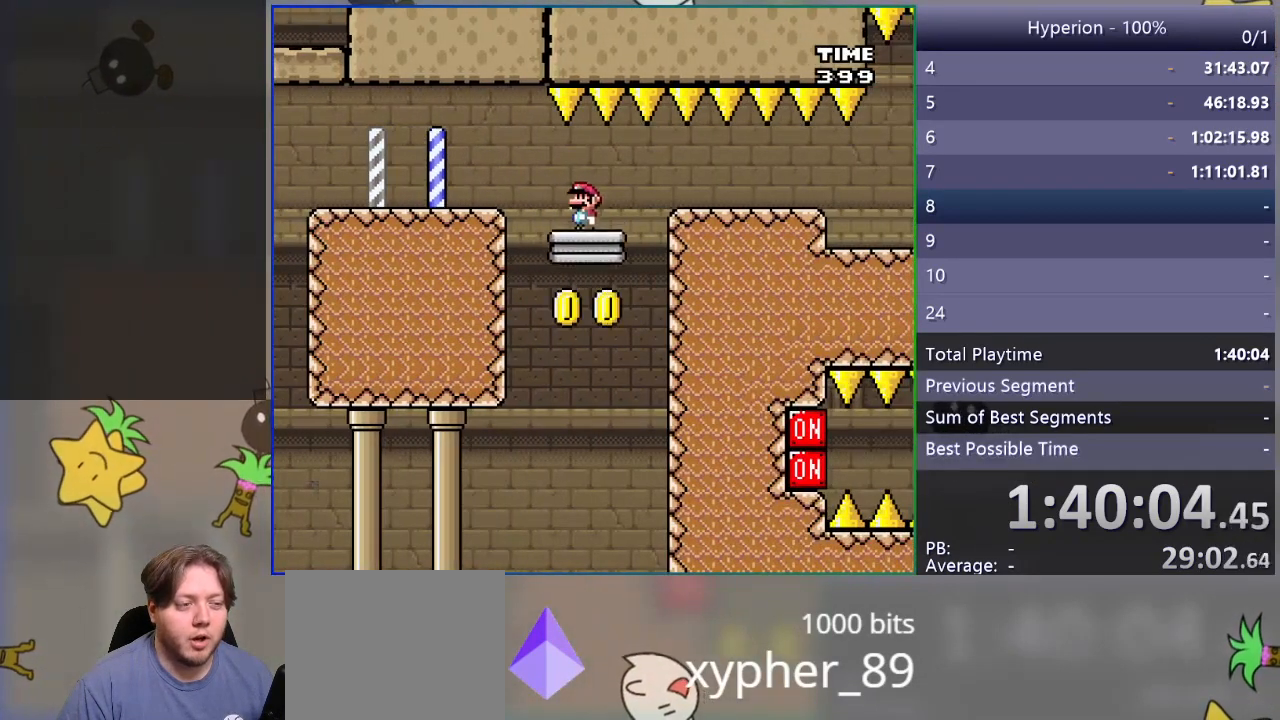
{"buttons": ["SQUARE", "R1", "DPAD_RIGHT"], "events": [[183, "DPAD_RIGHT", "down"], [300, "R1", "down"]]}
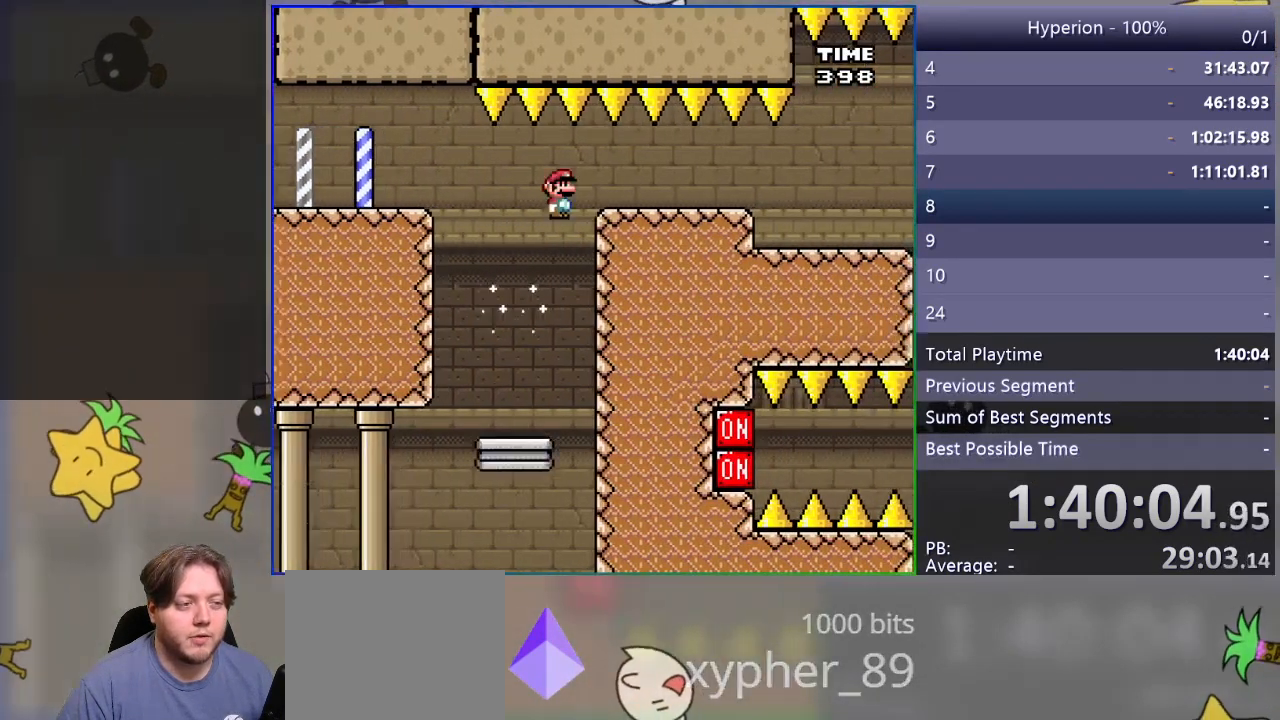
{"buttons": ["SQUARE", "DPAD_RIGHT"], "events": [[133, "R1", "up"]]}
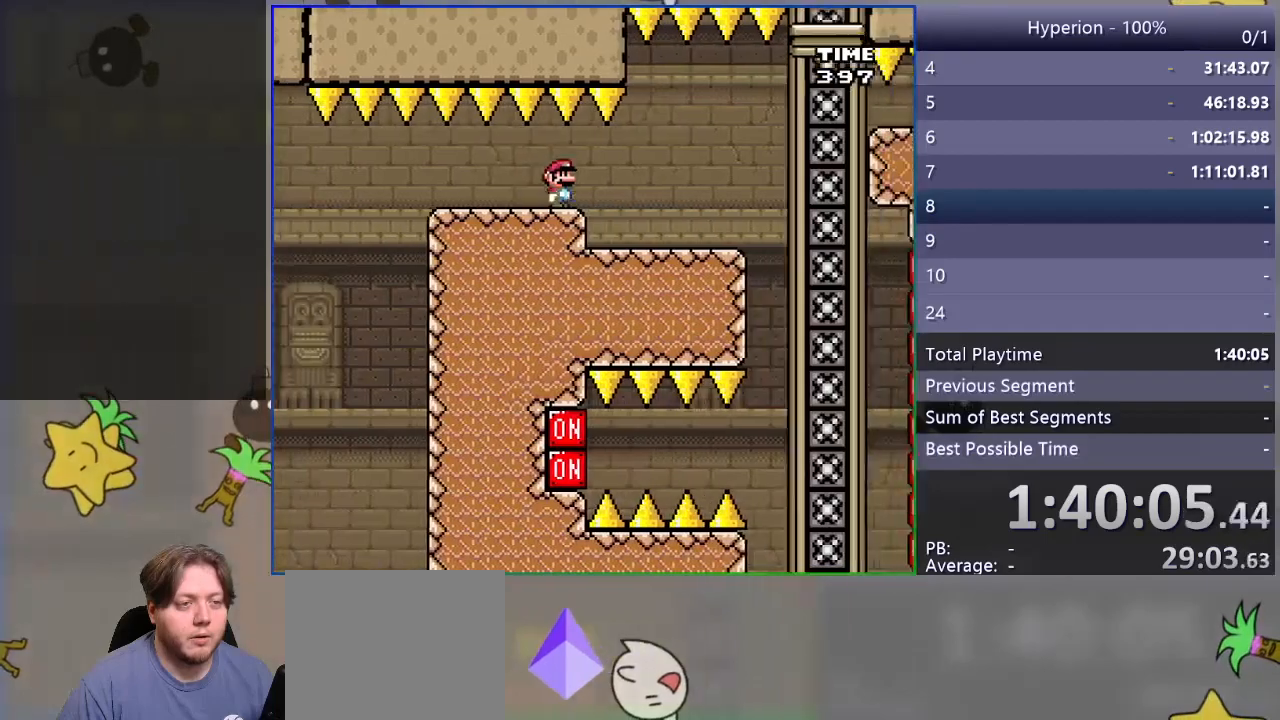
{"buttons": [], "events": [[300, "DPAD_RIGHT", "up"], [383, "DPAD_LEFT", "down"], [500, "DPAD_LEFT", "up"], [500, "SQUARE", "up"]]}
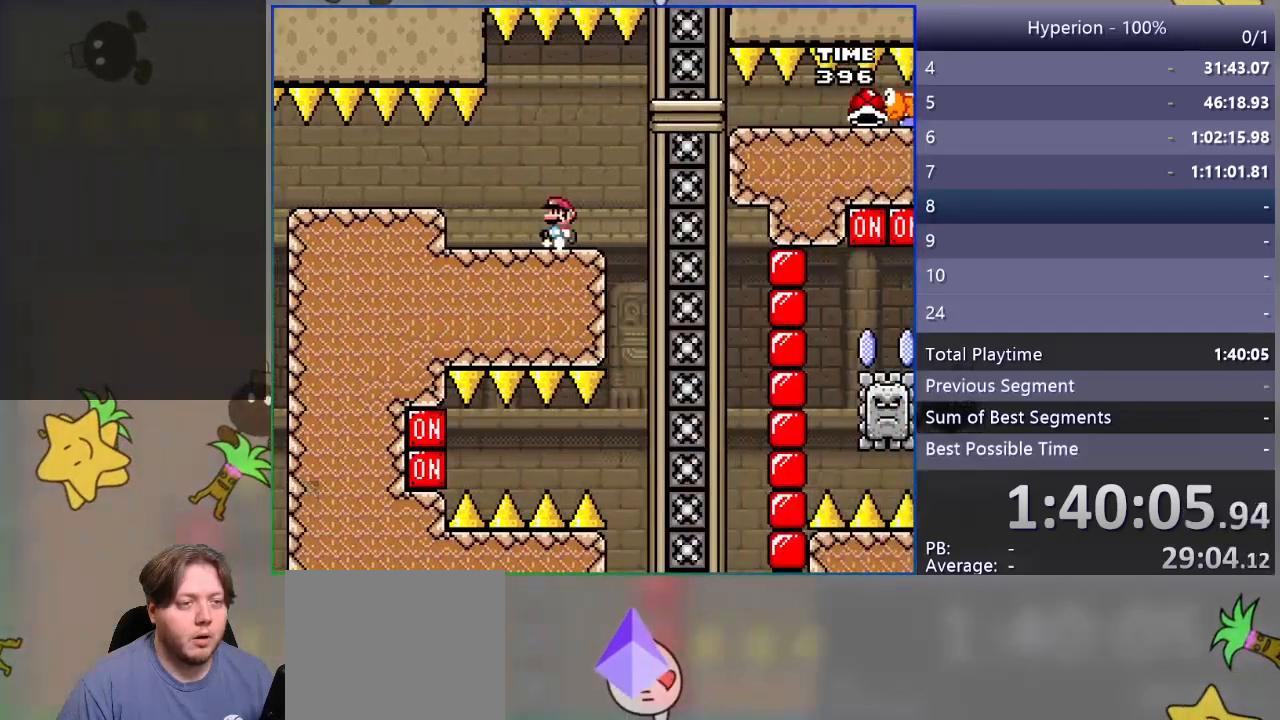
{"buttons": [], "events": [[433, "CROSS", "down"], [500, "CROSS", "up"]]}